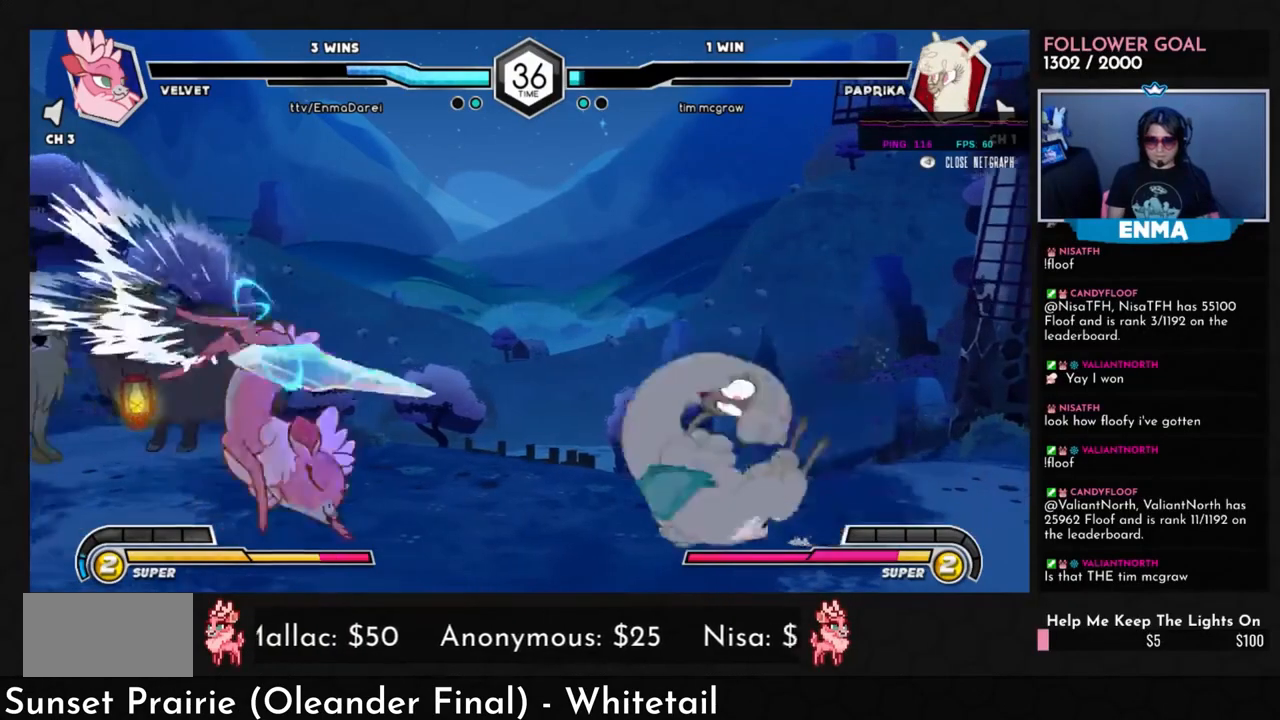
Gameplay with a controller (arcade stick); each line is a JSON object with the inputs held at the frame after it. "events" lists button and stick changes between this image and that frame as [ms after this image, input, new state], when the widget could be followed in between. Not read: L3 R3.
{"buttons": [], "left_stick": "center", "events": [[17, "left_stick", "left"], [250, "left_stick", "center"]]}
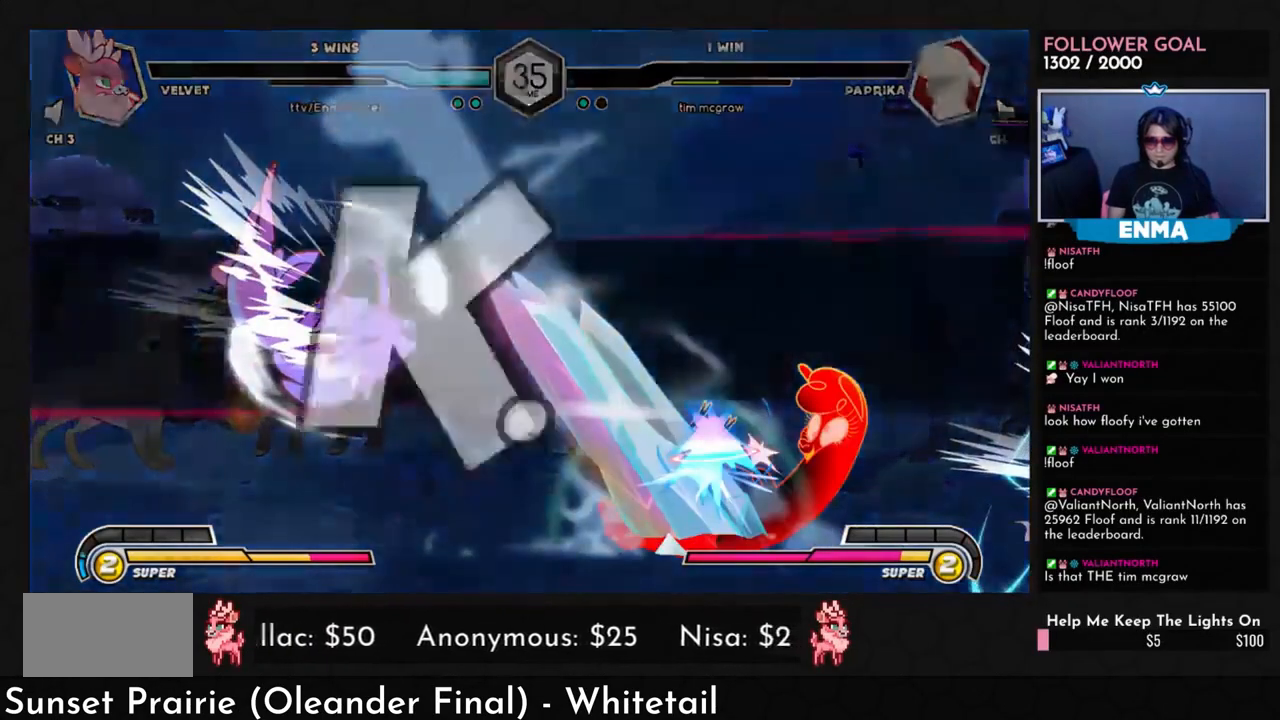
{"buttons": [], "left_stick": "center", "events": []}
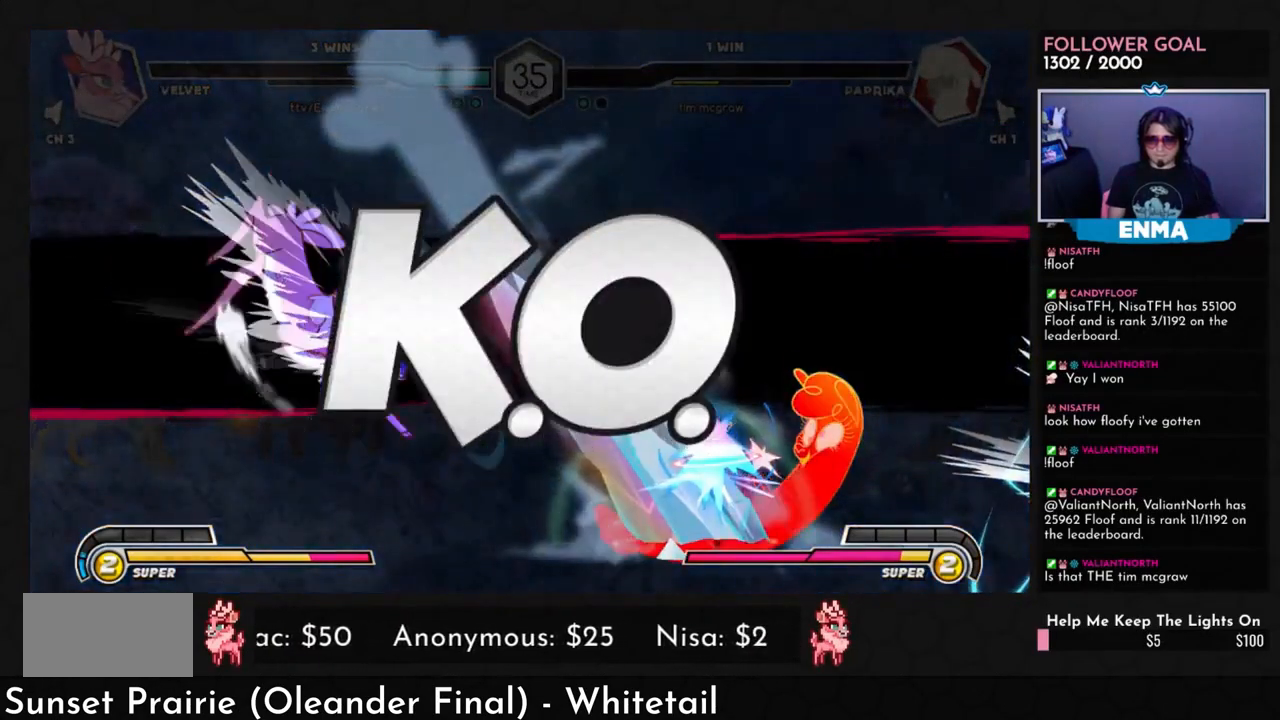
{"buttons": [], "left_stick": "center", "events": []}
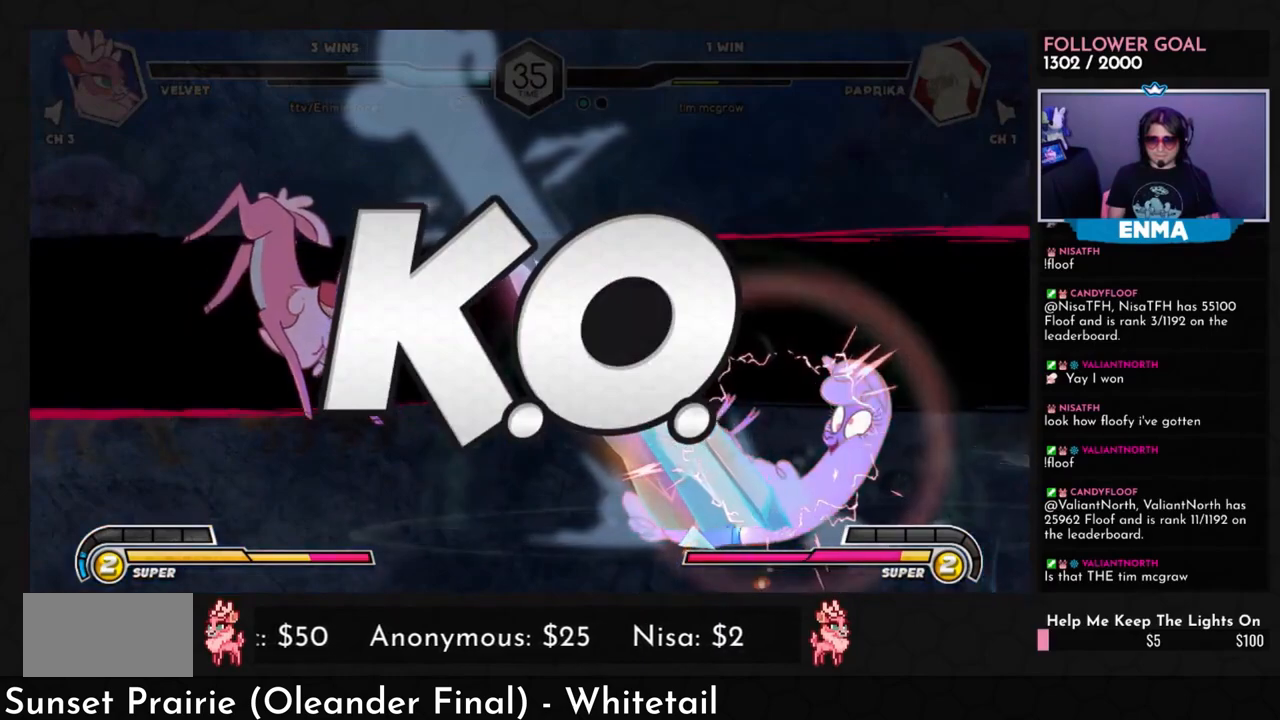
{"buttons": [], "left_stick": "right", "events": [[350, "left_stick", "down"], [500, "left_stick", "right"]]}
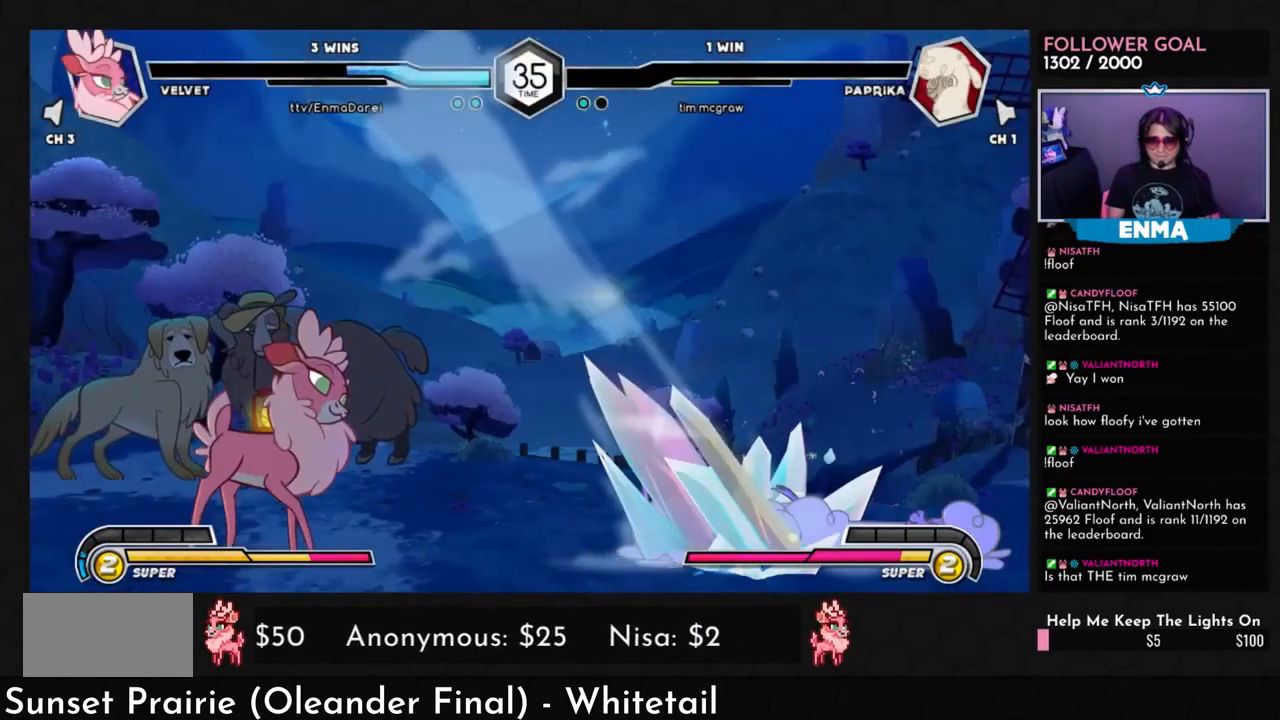
{"buttons": [], "left_stick": "center", "events": [[33, "R1", "down"], [50, "TRIANGLE", "down"], [67, "R1", "up"], [83, "TRIANGLE", "up"], [100, "left_stick", "center"]]}